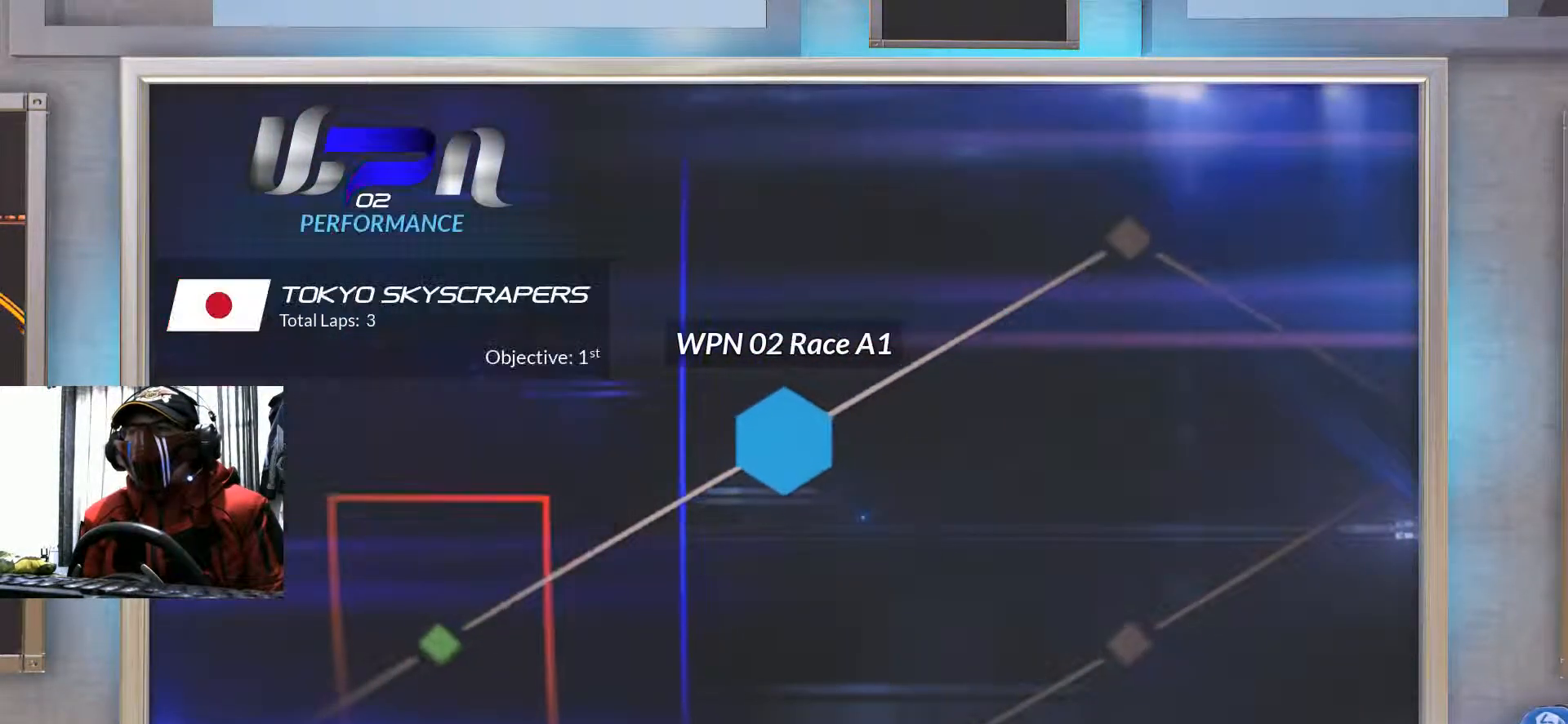
Gameplay with a controller (Xbox layout); each line is a JSON object with the inputs held at the frame after it. "events" lists button and stick changes between this image and that frame as [ms after this image, input, new state], when the widget could be followed in between. Not read: HOME L3 R3 SELECT START.
{"buttons": [], "left_stick": "center", "right_stick": "center", "events": []}
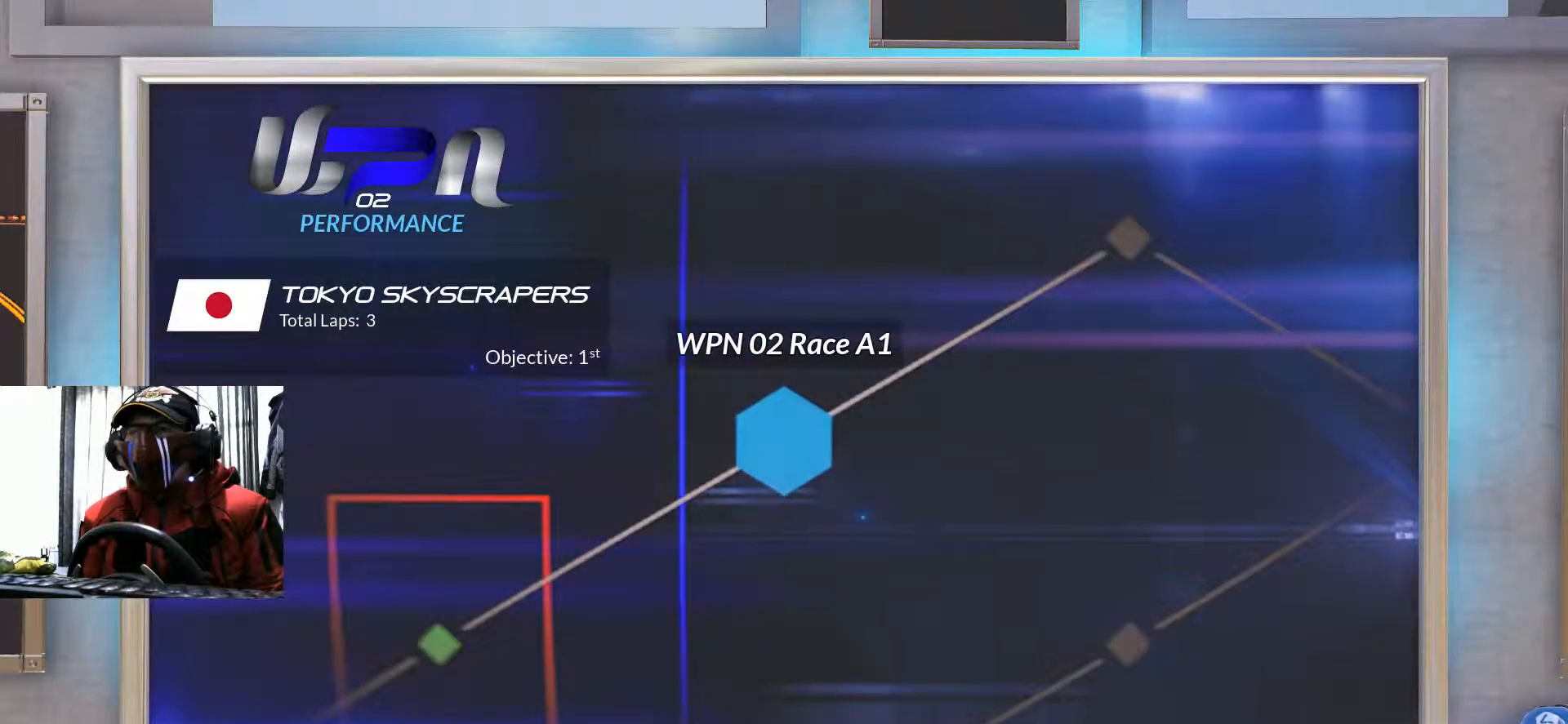
{"buttons": [], "left_stick": "center", "right_stick": "center", "events": []}
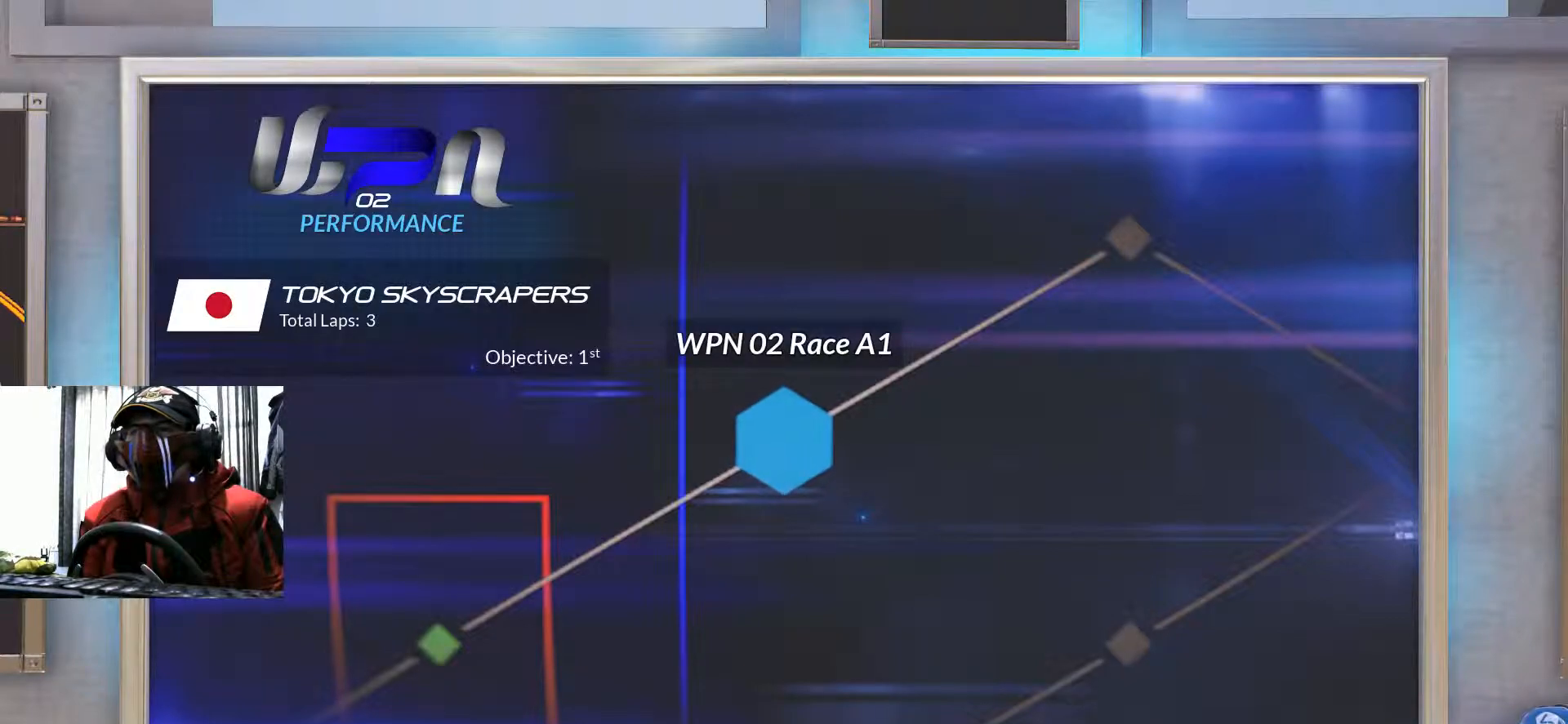
{"buttons": [], "left_stick": "center", "right_stick": "center", "events": []}
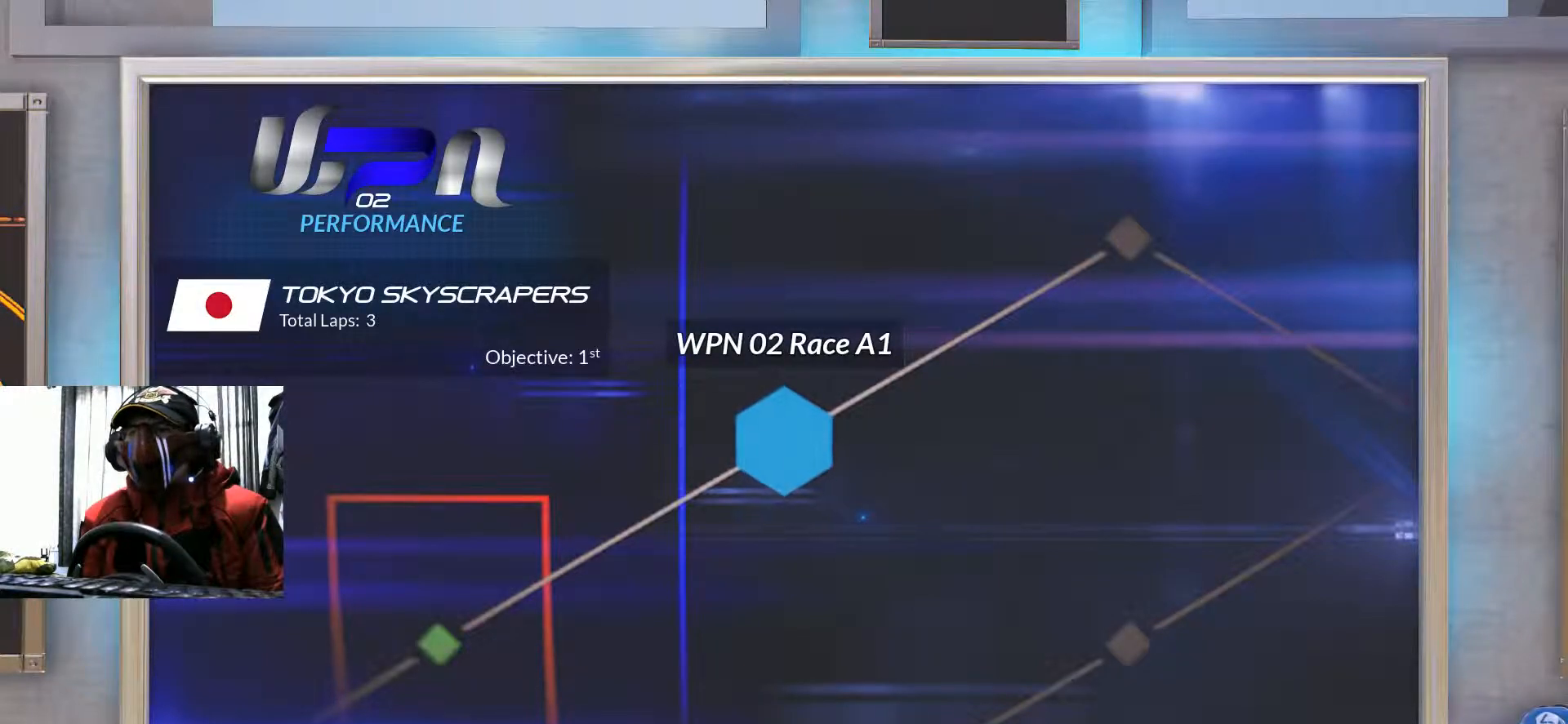
{"buttons": [], "left_stick": "center", "right_stick": "center", "events": []}
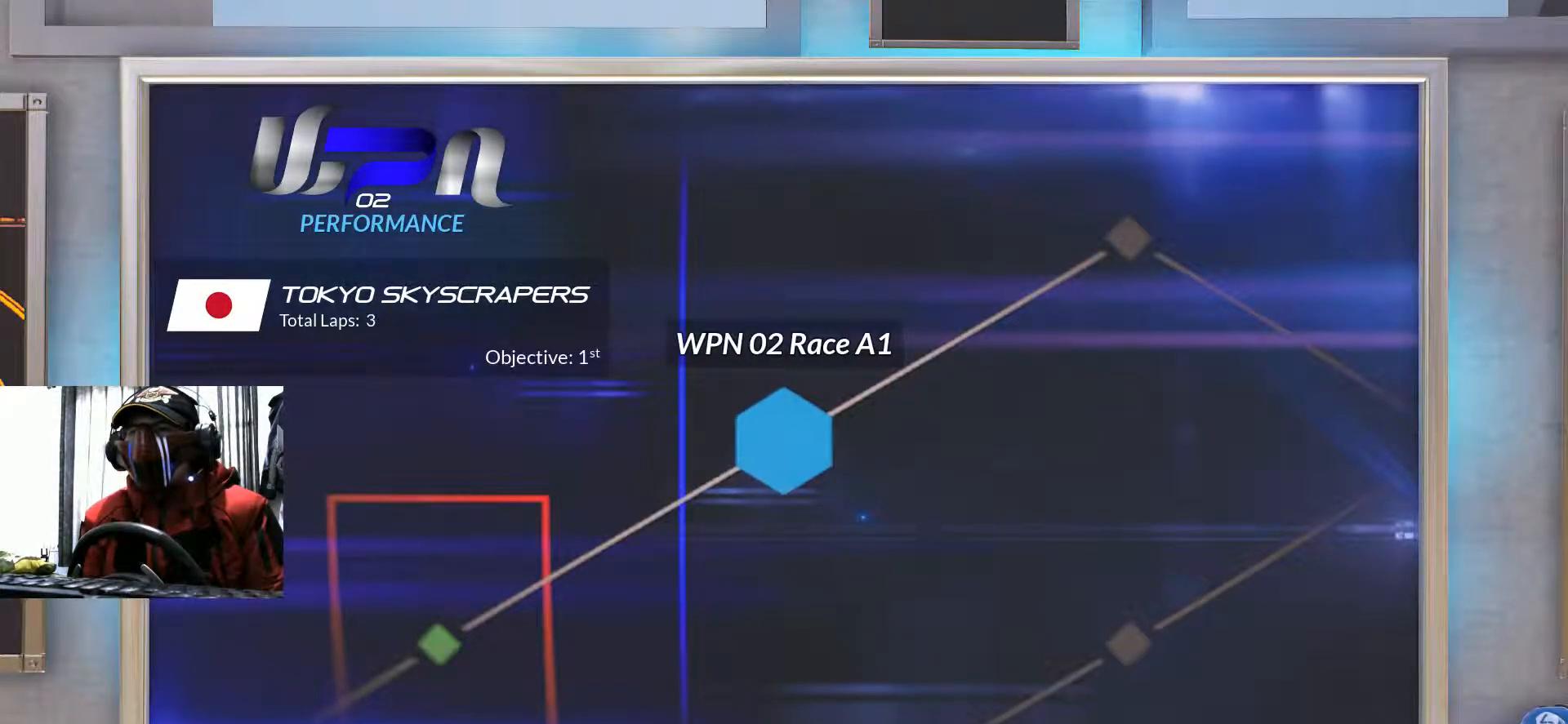
{"buttons": [], "left_stick": "center", "right_stick": "center", "events": [[250, "DPAD_LEFT", "down"], [367, "DPAD_LEFT", "up"]]}
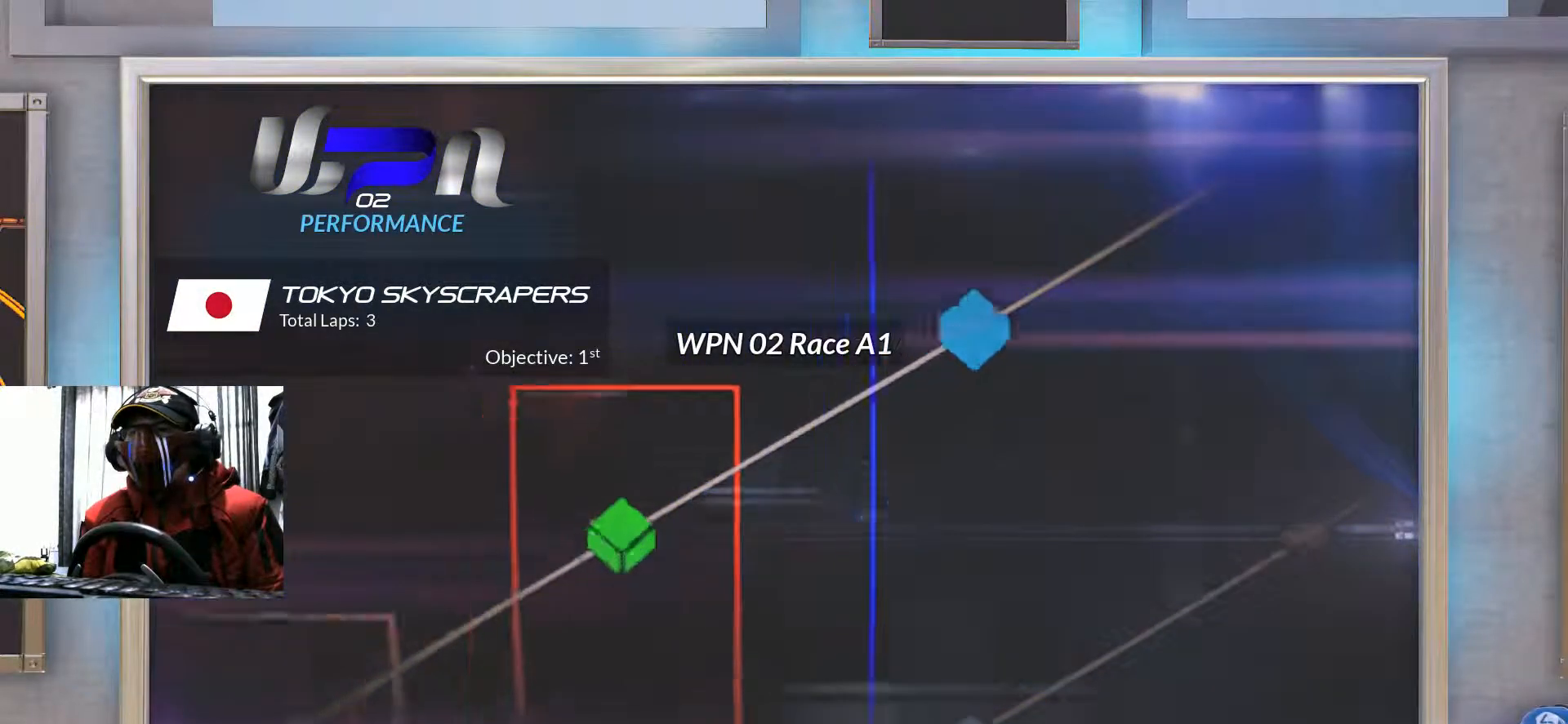
{"buttons": [], "left_stick": "center", "right_stick": "center", "events": [[200, "DPAD_DOWN", "down"], [384, "DPAD_DOWN", "up"]]}
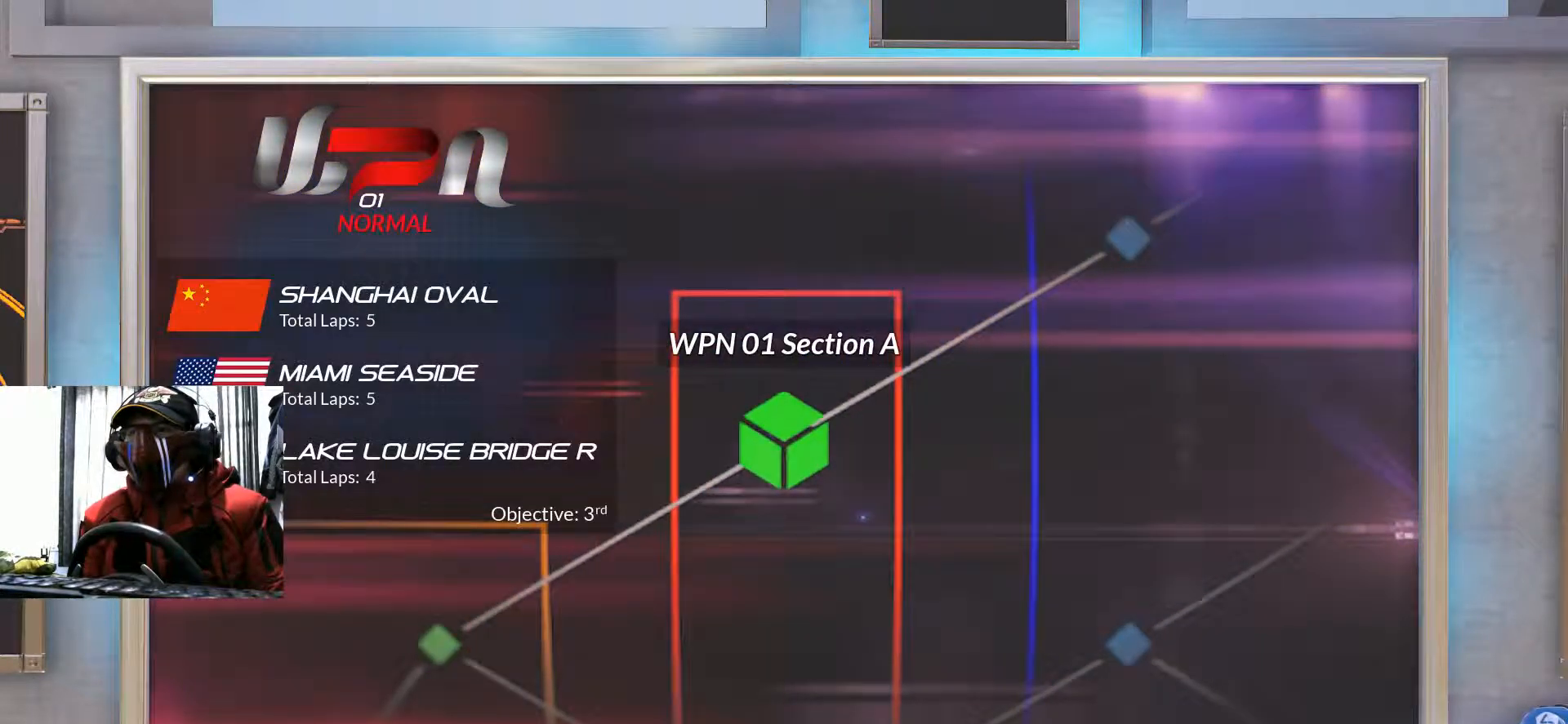
{"buttons": [], "left_stick": "center", "right_stick": "center", "events": [[183, "DPAD_DOWN", "down"], [300, "DPAD_DOWN", "up"]]}
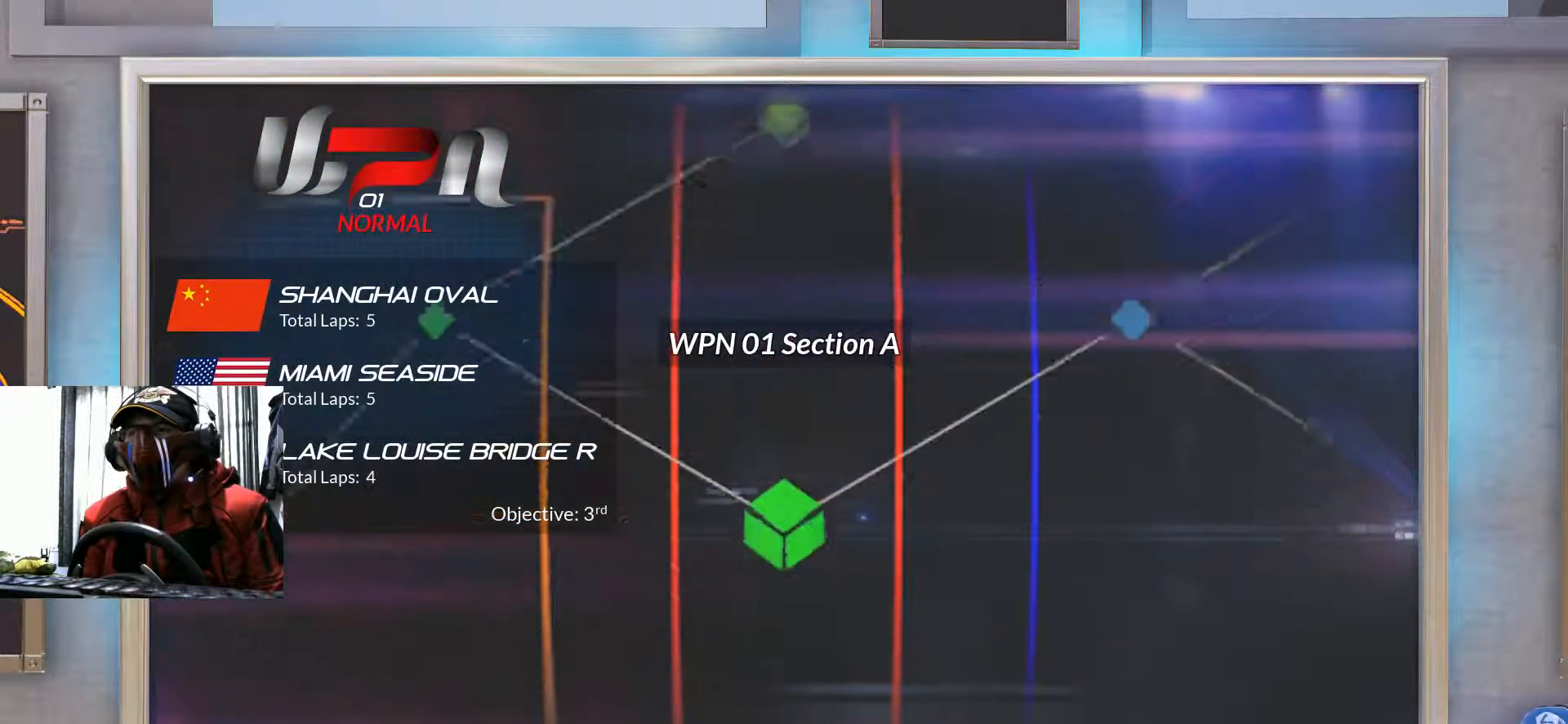
{"buttons": ["DPAD_RIGHT"], "left_stick": "center", "right_stick": "center", "events": [[100, "DPAD_RIGHT", "down"], [267, "DPAD_RIGHT", "up"], [467, "DPAD_RIGHT", "down"]]}
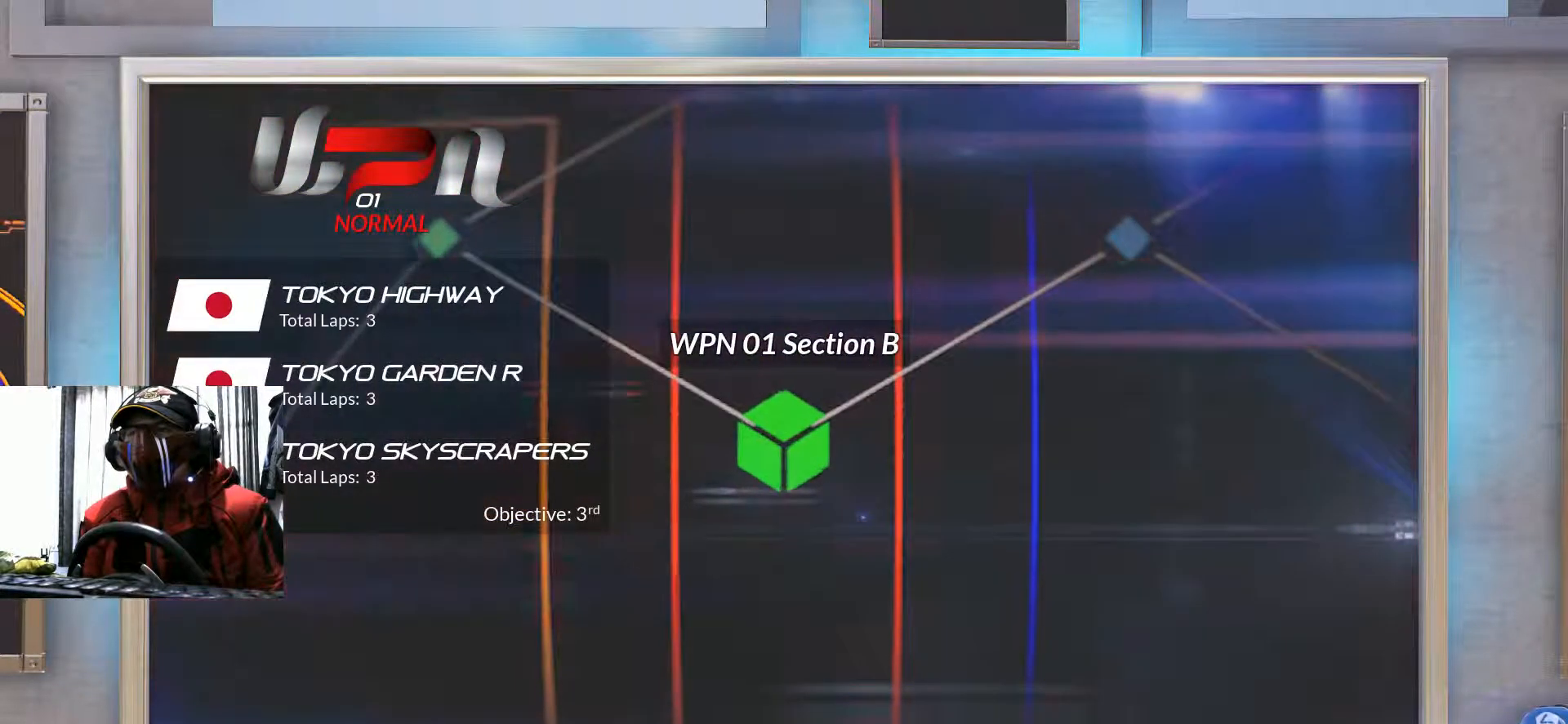
{"buttons": [], "left_stick": "center", "right_stick": "center", "events": [[66, "DPAD_RIGHT", "up"]]}
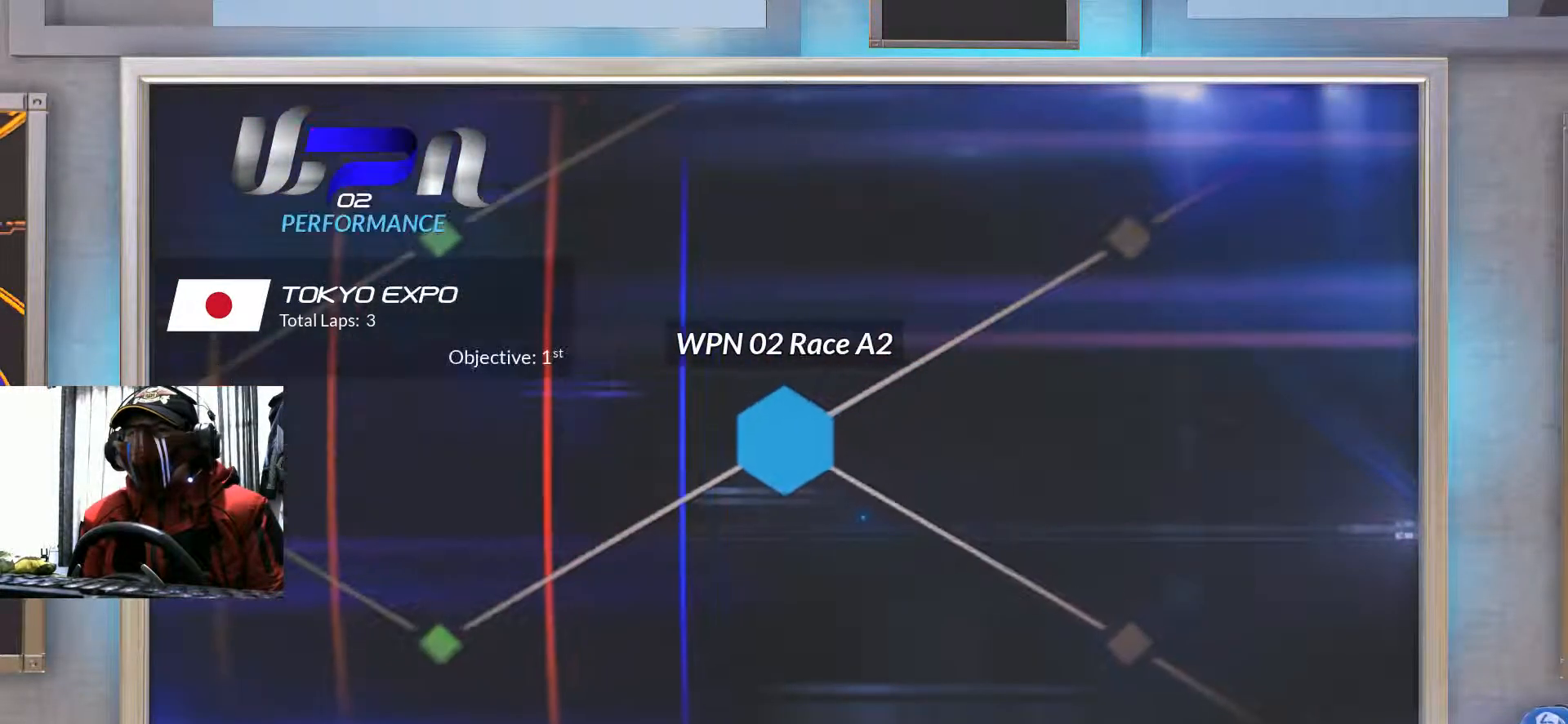
{"buttons": [], "left_stick": "center", "right_stick": "center", "events": []}
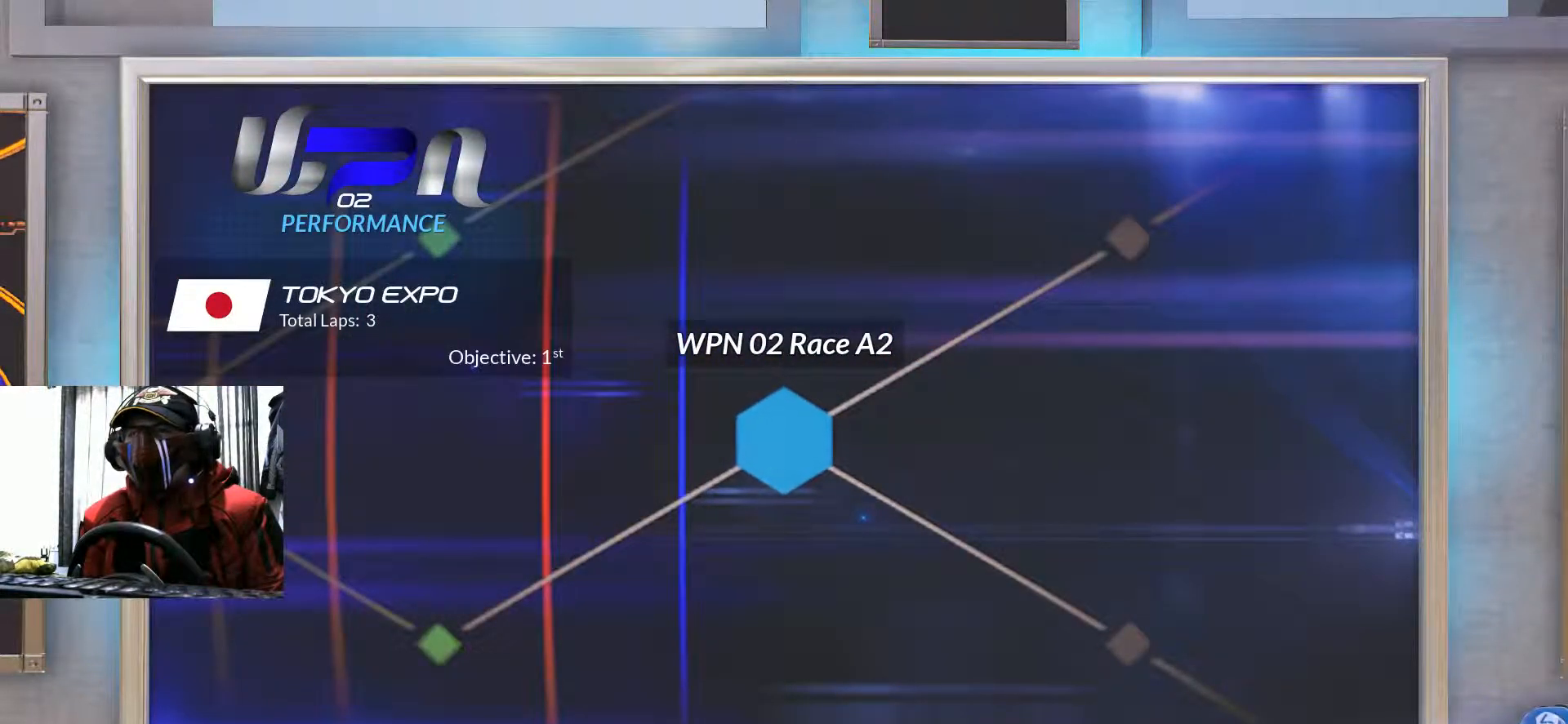
{"buttons": [], "left_stick": "center", "right_stick": "center", "events": []}
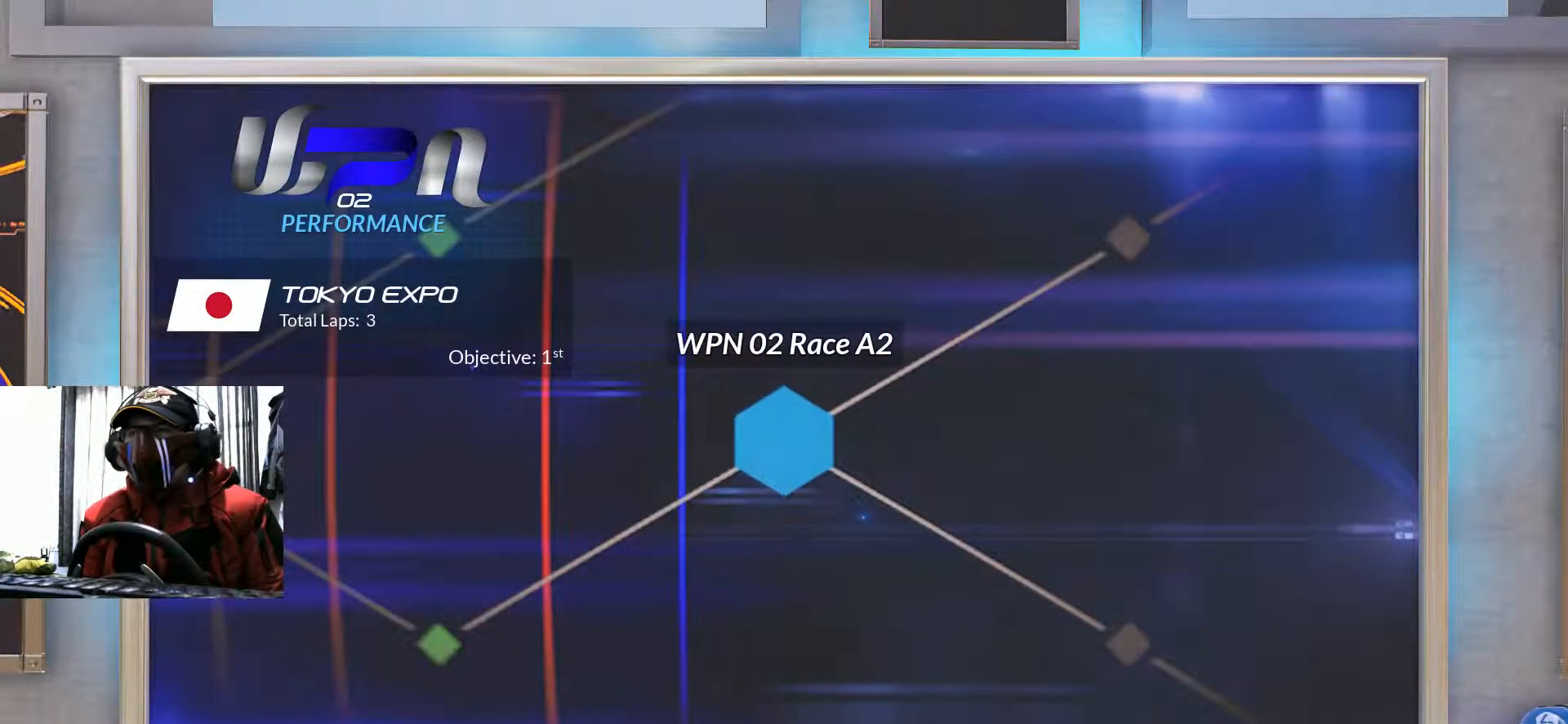
{"buttons": [], "left_stick": "center", "right_stick": "center", "events": []}
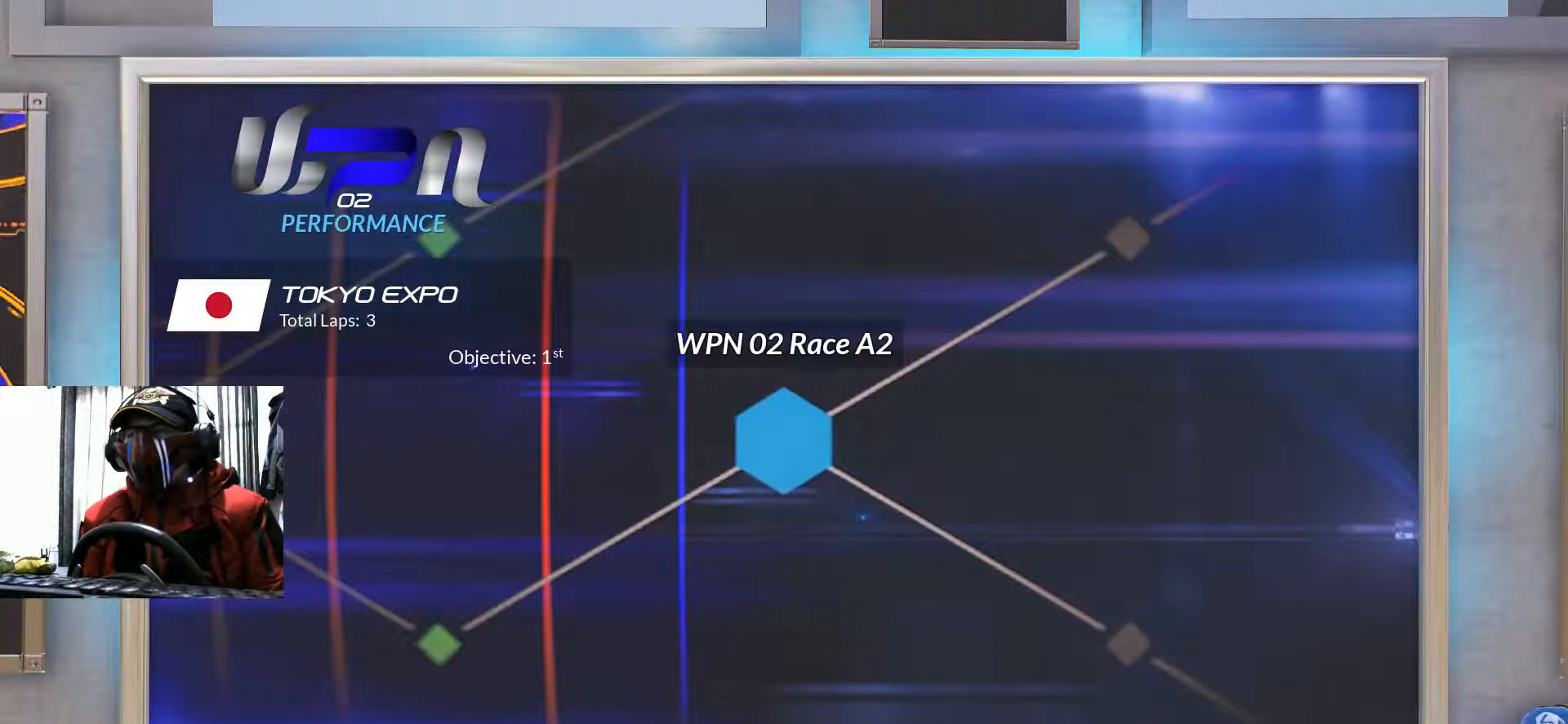
{"buttons": [], "left_stick": "center", "right_stick": "center", "events": []}
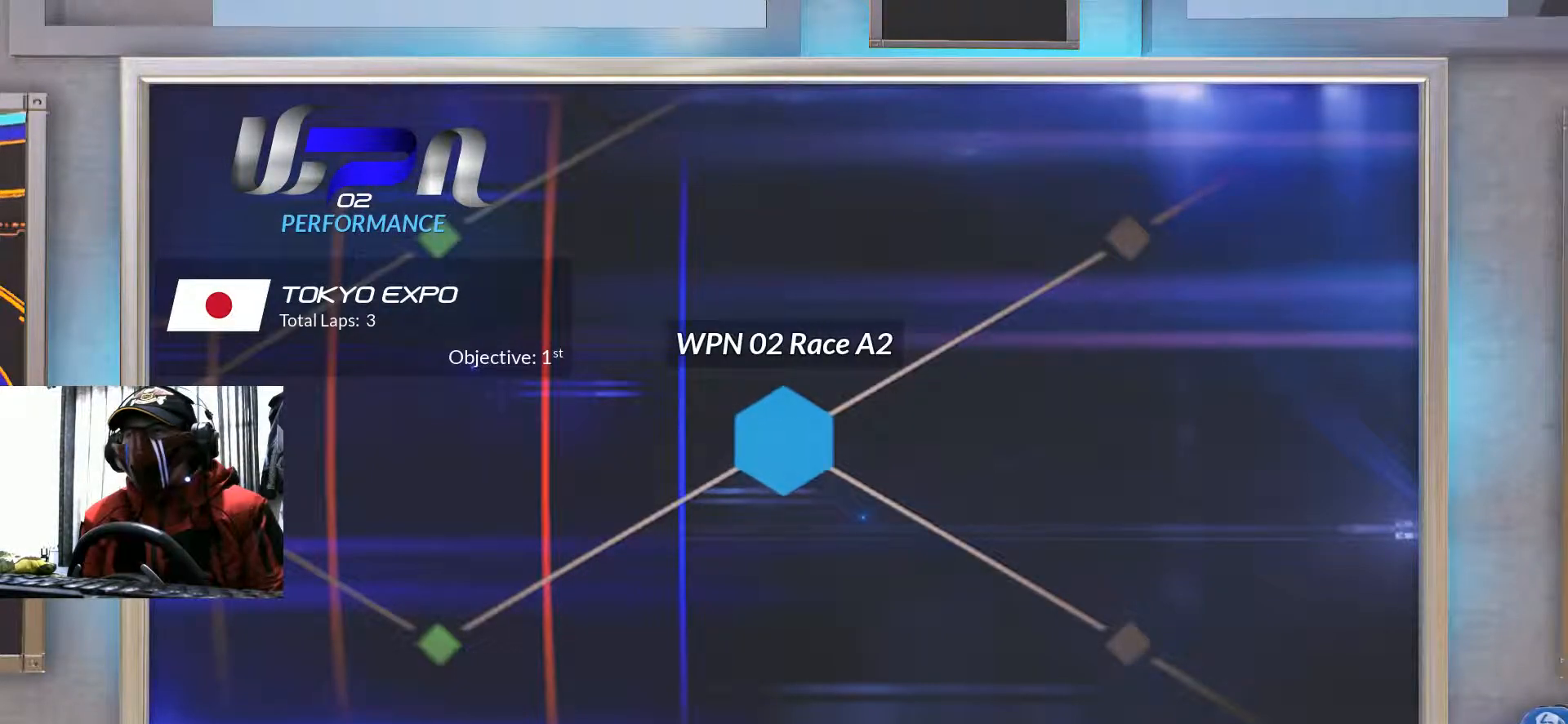
{"buttons": [], "left_stick": "center", "right_stick": "center", "events": []}
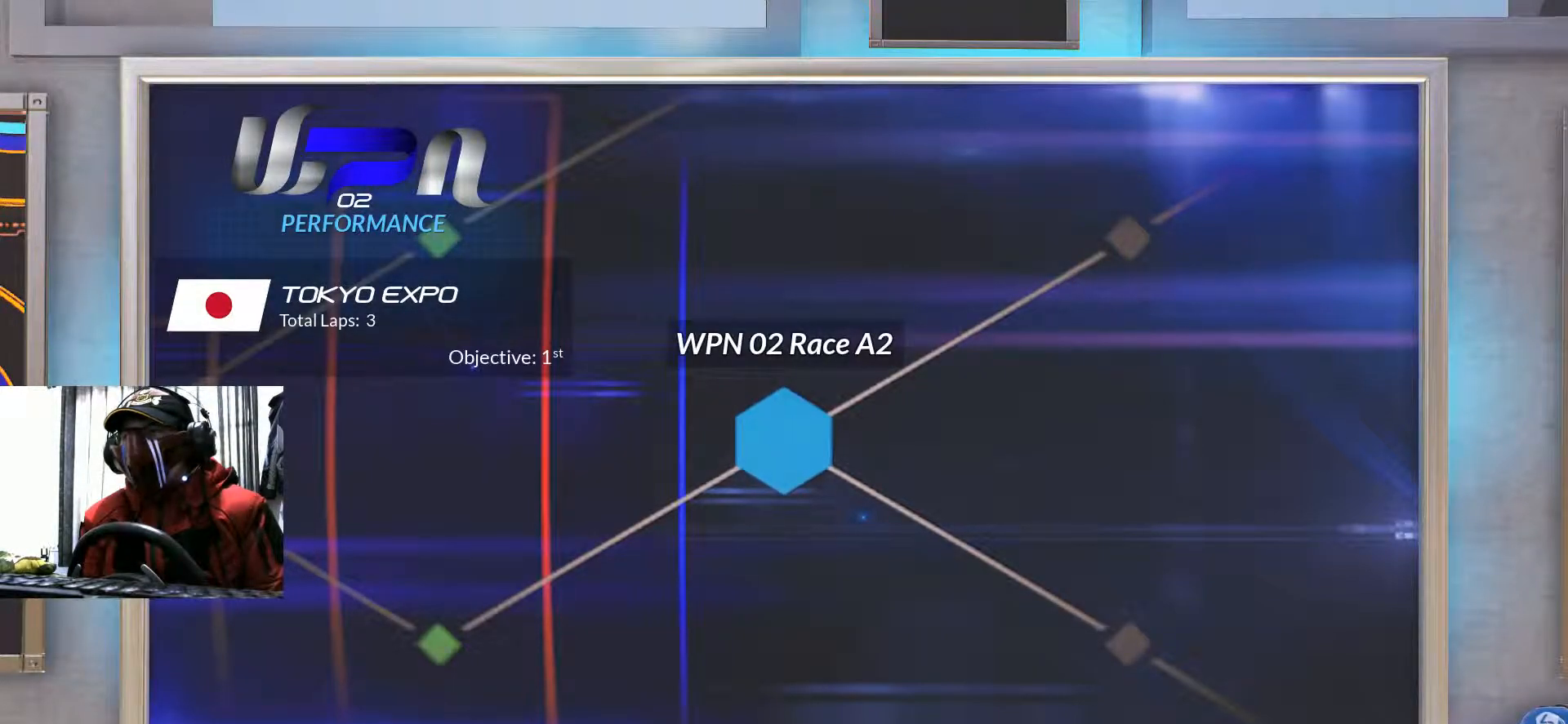
{"buttons": [], "left_stick": "center", "right_stick": "center", "events": [[333, "DPAD_LEFT", "down"], [467, "DPAD_LEFT", "up"]]}
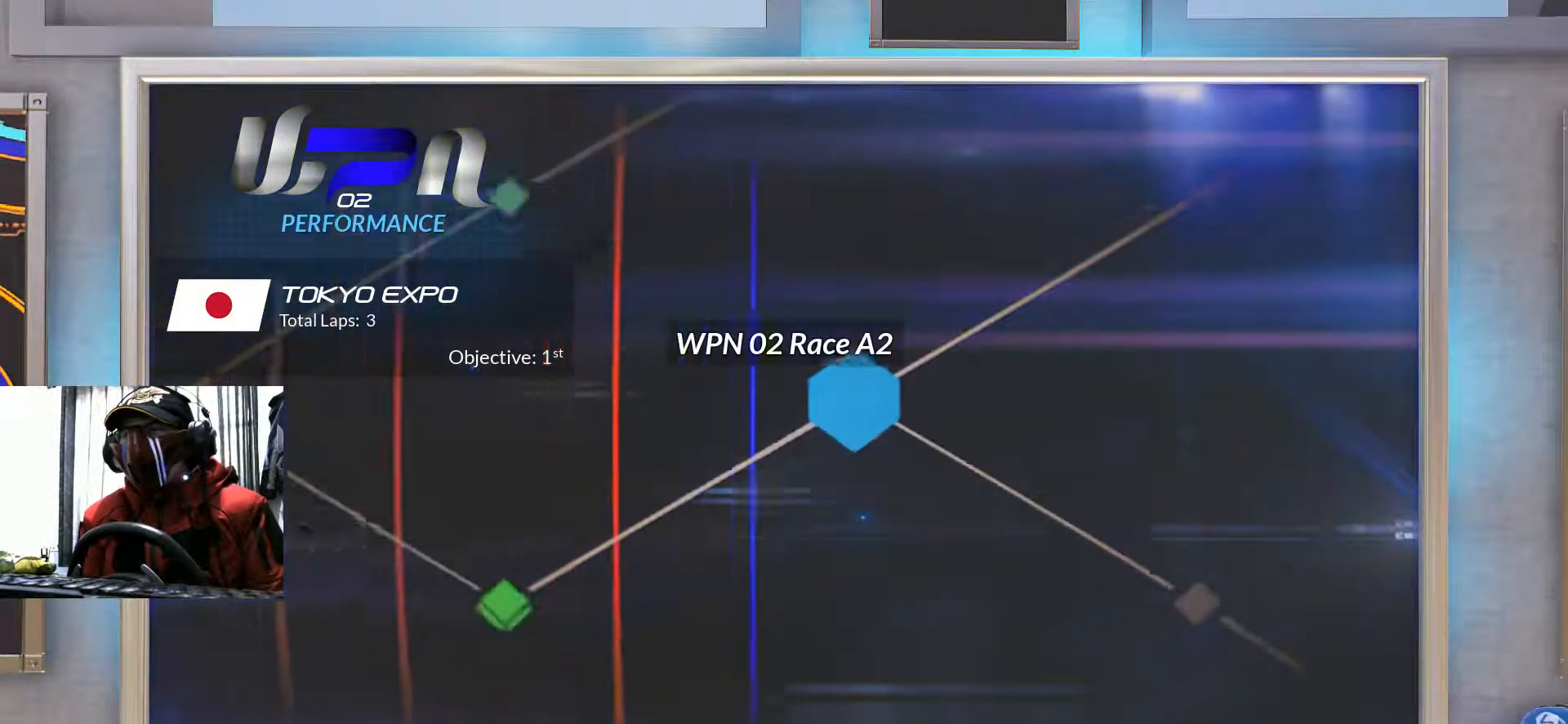
{"buttons": ["DPAD_DOWN"], "left_stick": "center", "right_stick": "center", "events": [[417, "DPAD_DOWN", "down"]]}
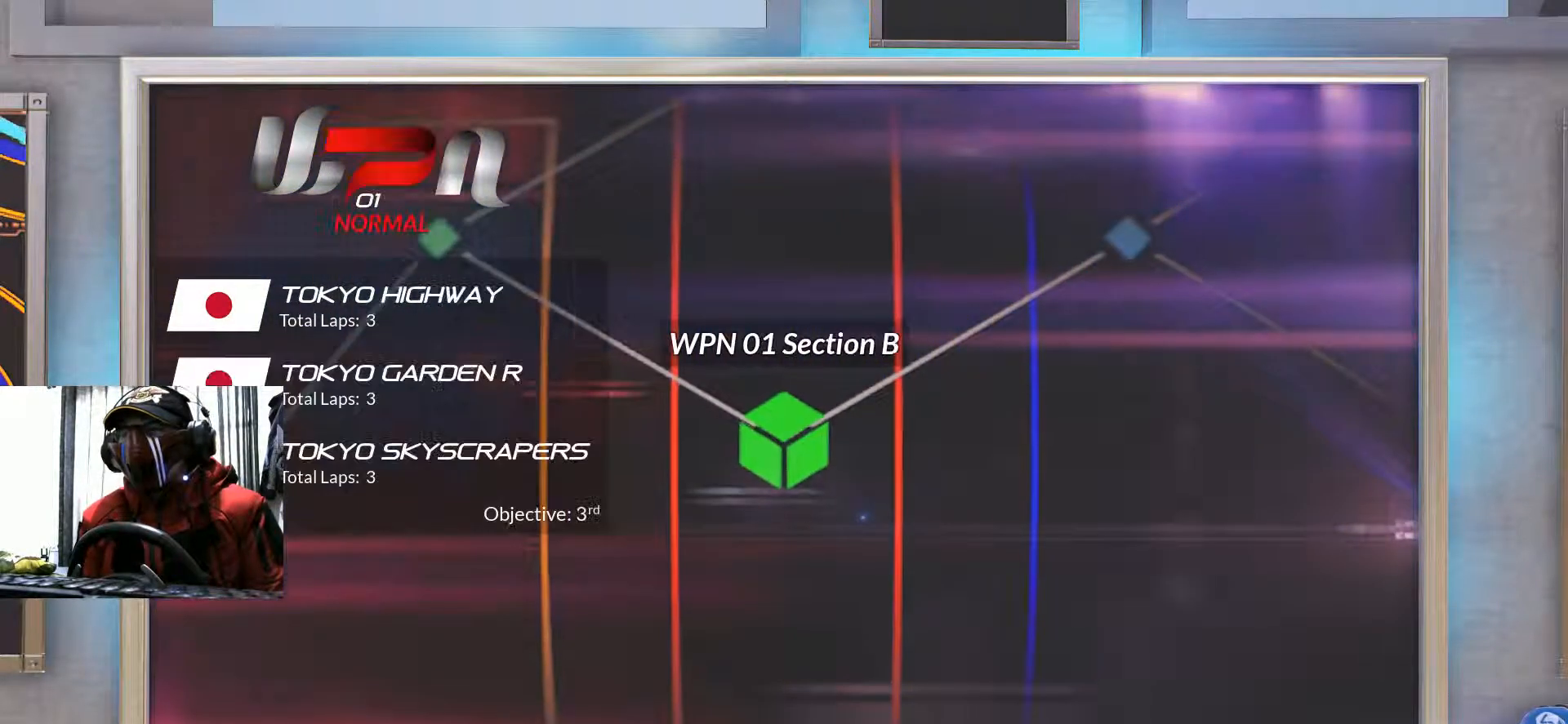
{"buttons": [], "left_stick": "center", "right_stick": "center", "events": [[116, "DPAD_DOWN", "up"]]}
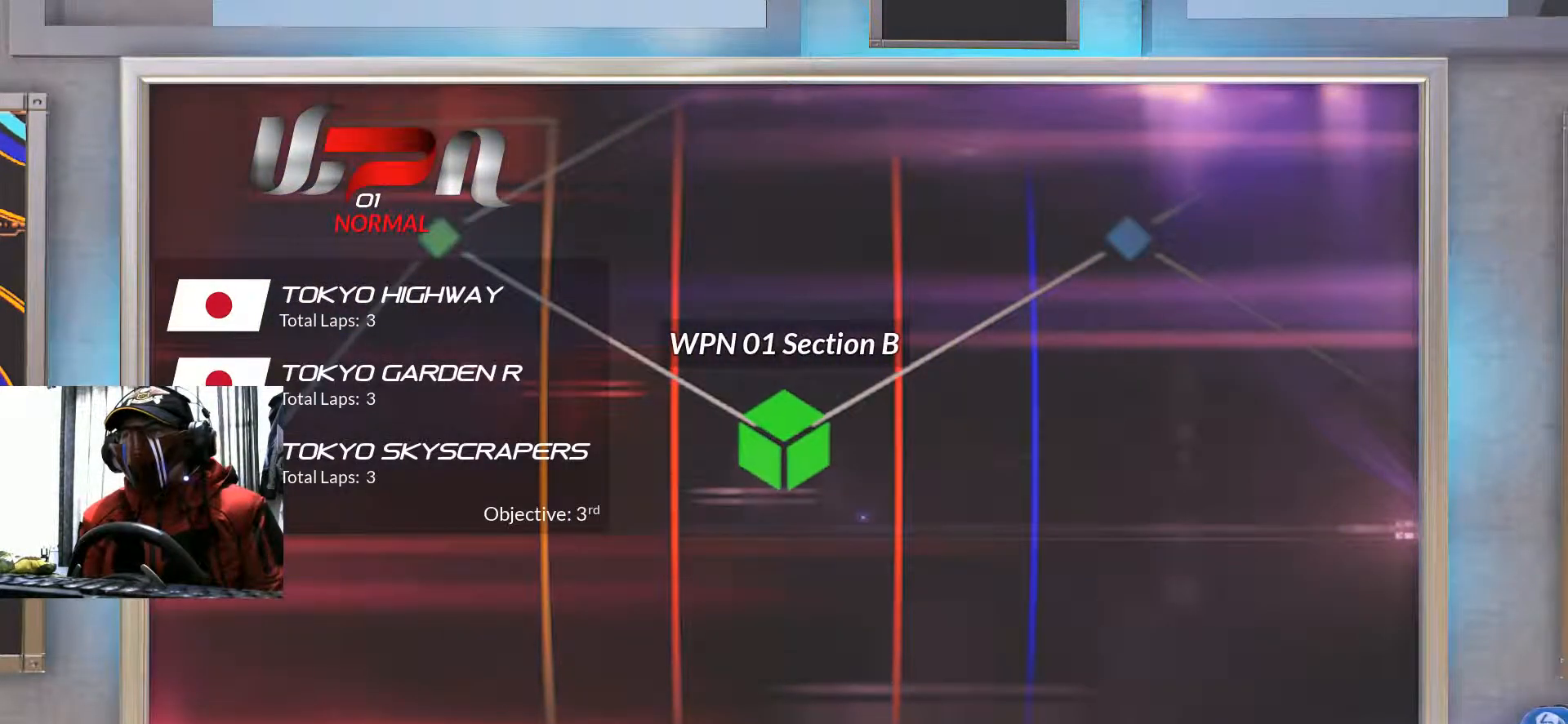
{"buttons": [], "left_stick": "center", "right_stick": "center", "events": [[250, "DPAD_LEFT", "down"], [384, "DPAD_LEFT", "up"]]}
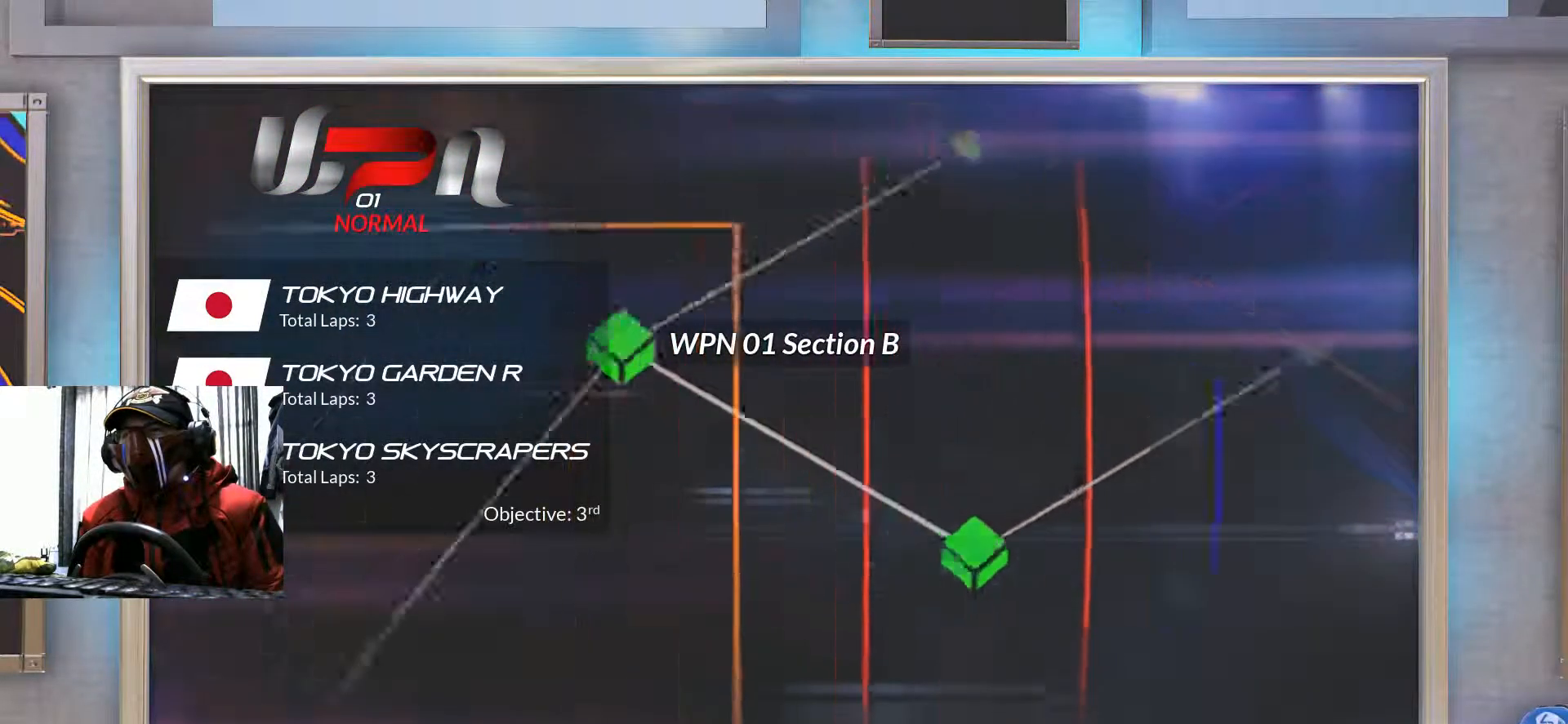
{"buttons": [], "left_stick": "center", "right_stick": "center", "events": [[200, "DPAD_DOWN", "down"], [417, "DPAD_DOWN", "up"]]}
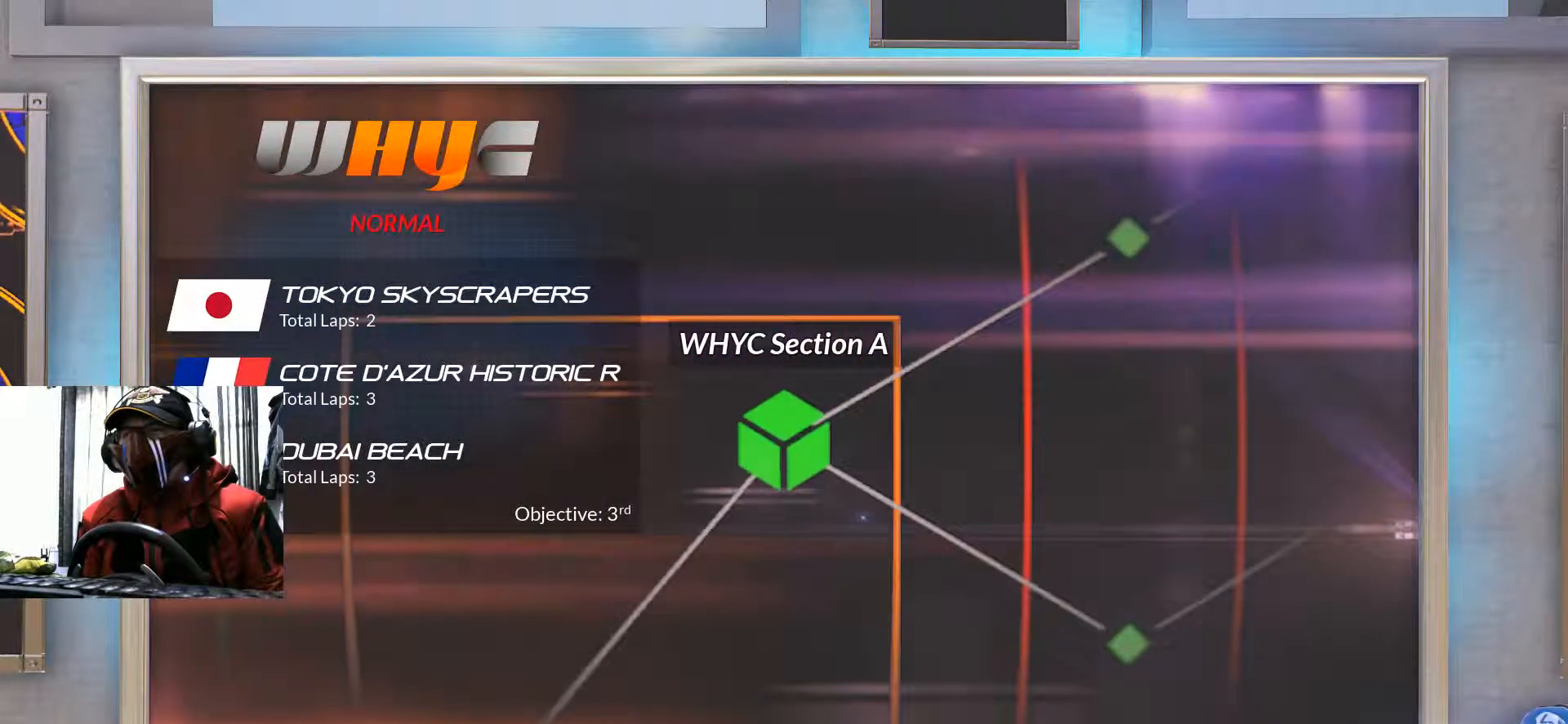
{"buttons": [], "left_stick": "center", "right_stick": "center", "events": [[150, "DPAD_DOWN", "down"], [317, "DPAD_DOWN", "up"]]}
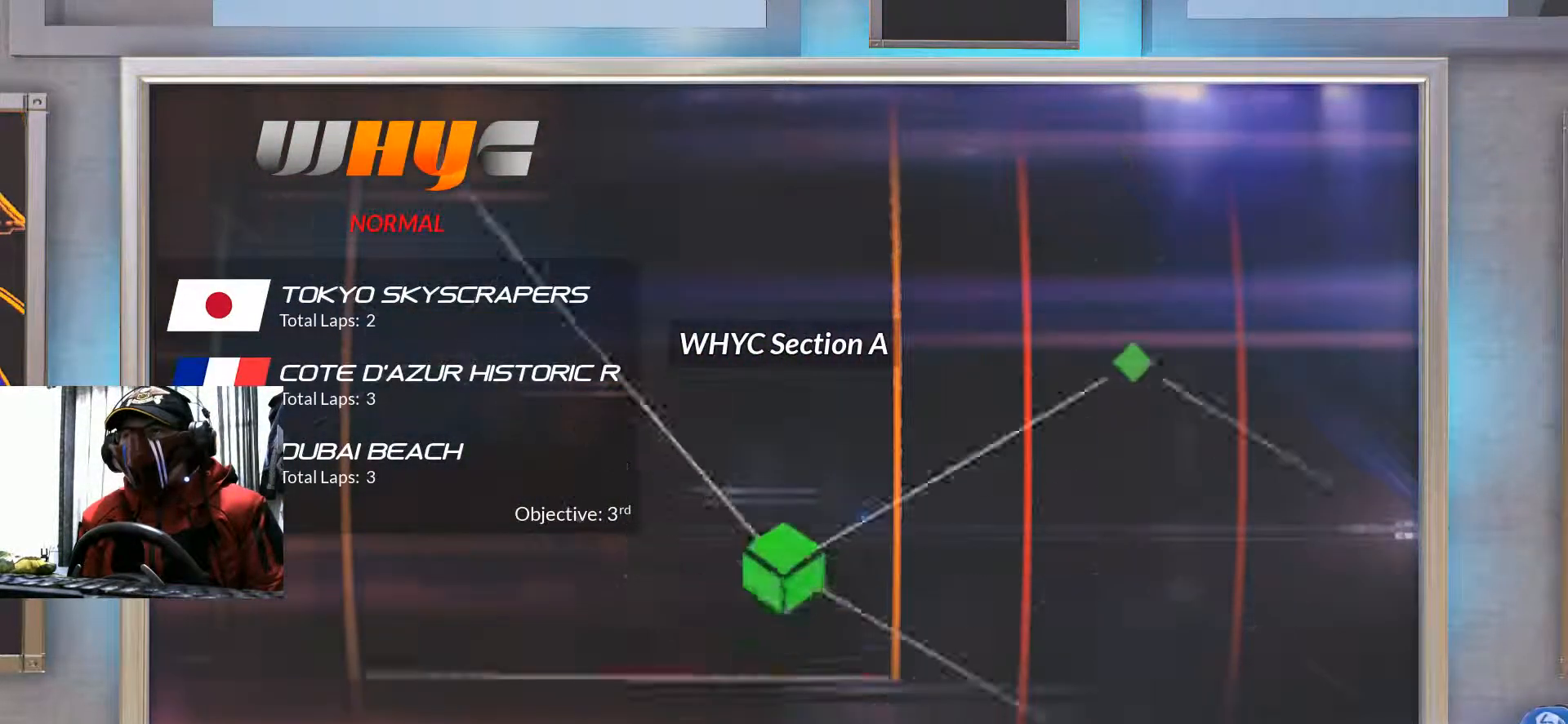
{"buttons": [], "left_stick": "center", "right_stick": "center", "events": [[233, "DPAD_RIGHT", "down"], [417, "DPAD_RIGHT", "up"]]}
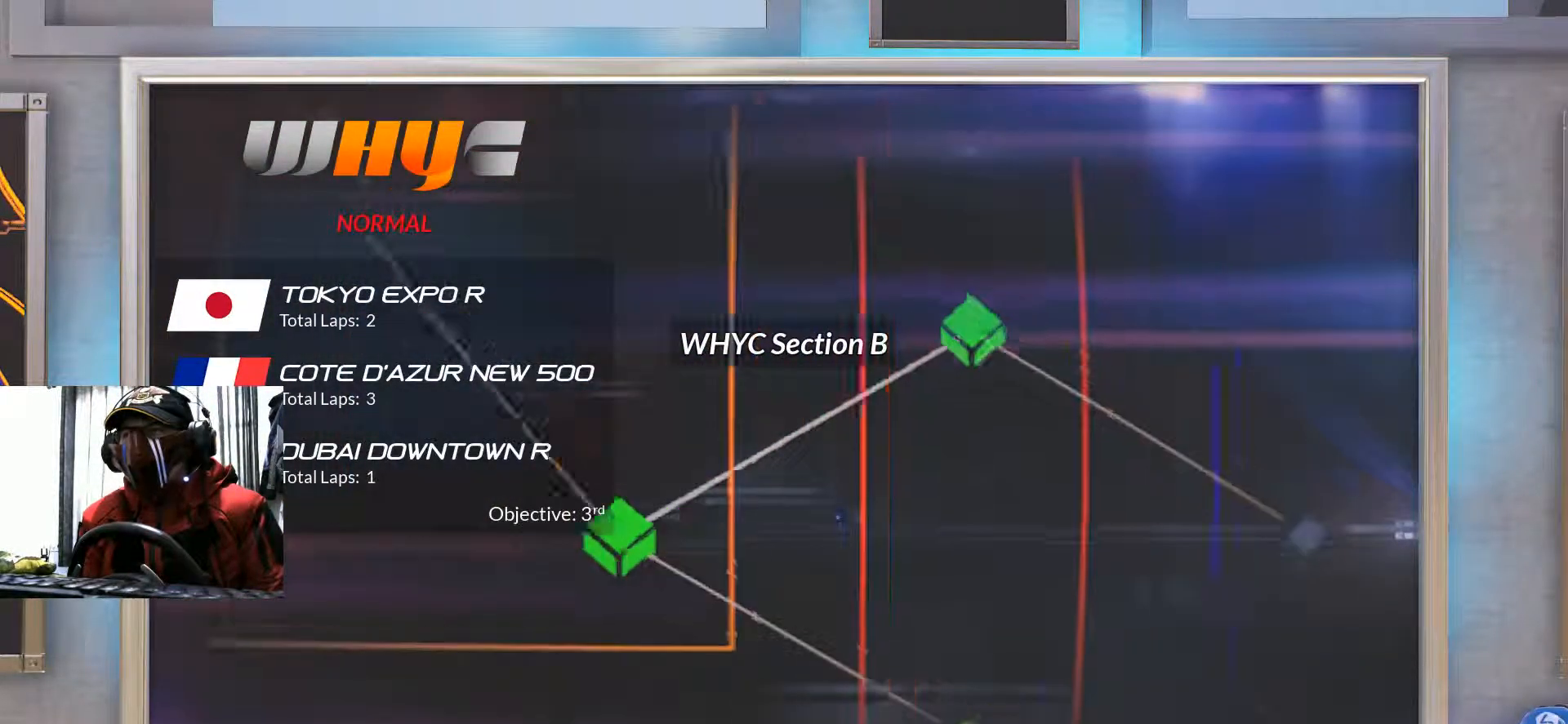
{"buttons": [], "left_stick": "center", "right_stick": "center", "events": [[334, "DPAD_RIGHT", "down"], [484, "DPAD_RIGHT", "up"]]}